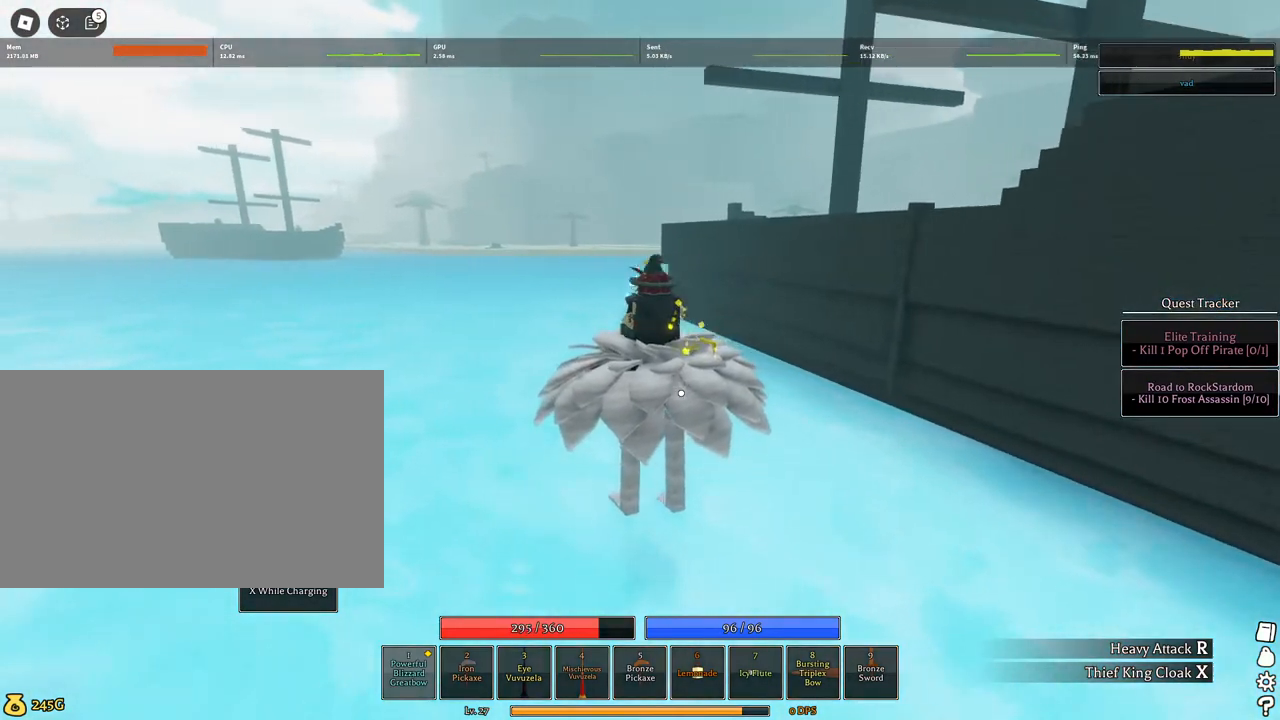
Gameplay with keyboard and mouse; each line is a JSON object with the keys and mouse buttons held at the frame after it. "events" lists presses ("down") and releases ("up") of "1", "2", "3", "4", "5", "a", "alt", "c", "caps_lock", "ctrl", "d", "e", "f", "g", "q", "r", "s", "shift", "space", "t", "tab", "v", "w", "x", "z", "mouse_left", "mouse_wheel" and "mouse_right" between this image and that frame as [ms after this image, input, new state], when the widget could be followed in between. "mouse_left", "mouse_wheel", "mouse_right" = the "left", "wheel", "right" buttons of the "mouse" list. No other keys are recorded. "wheel" means that the mouse wheel is clicked or scrolled. Not read: mouse_move.
{"keys": ["a", "d", "w"], "mouse": [], "events": [[134, "mouse_right", "up"]]}
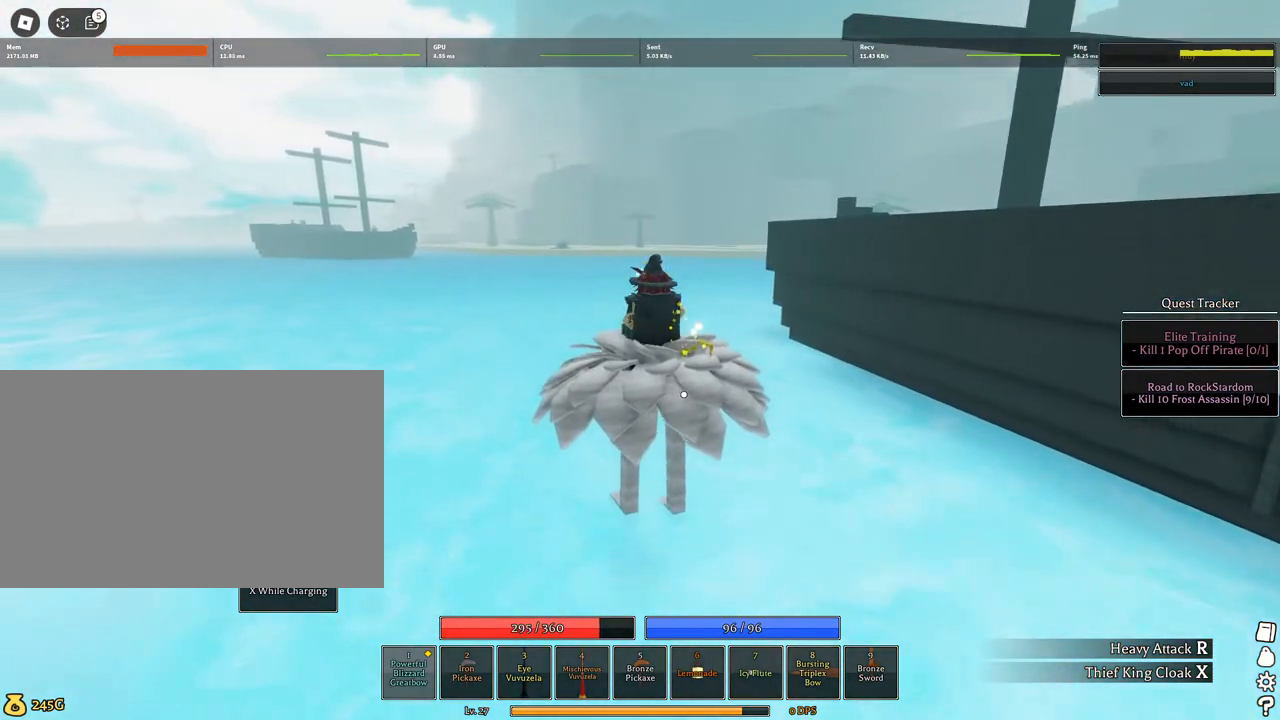
{"keys": ["a", "d", "w"], "mouse": [], "events": []}
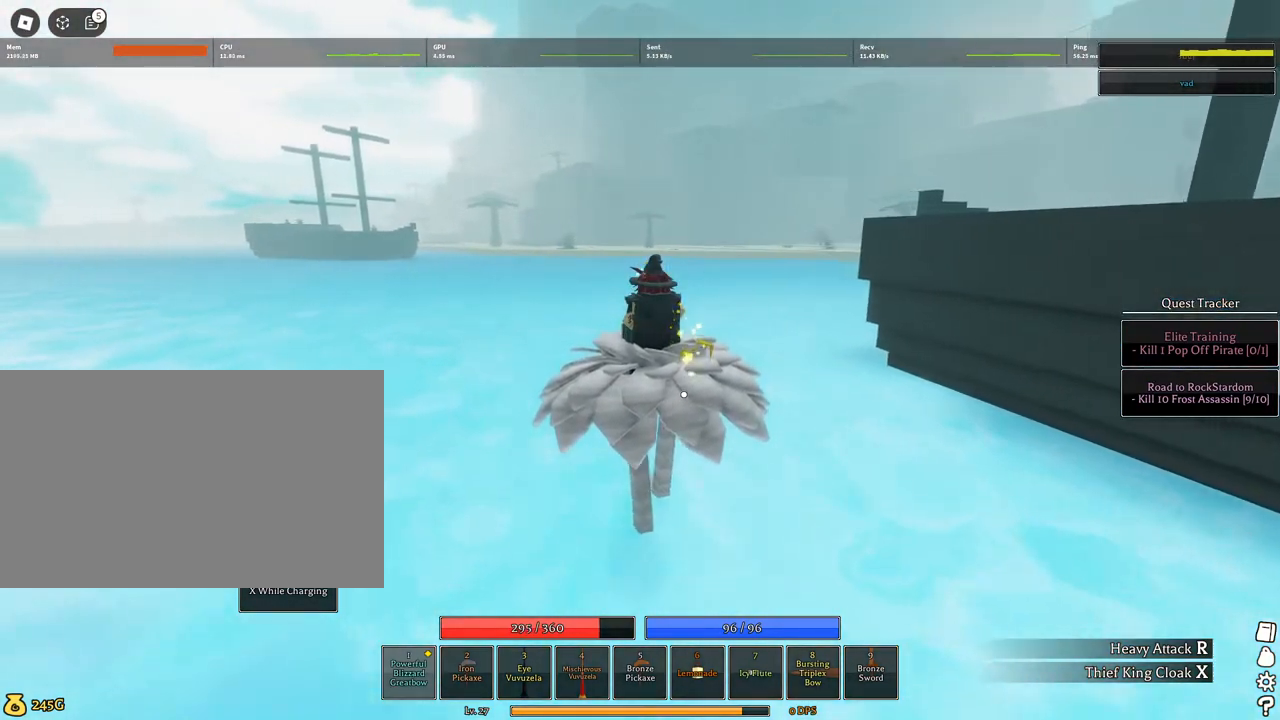
{"keys": ["a", "d", "w"], "mouse": [], "events": []}
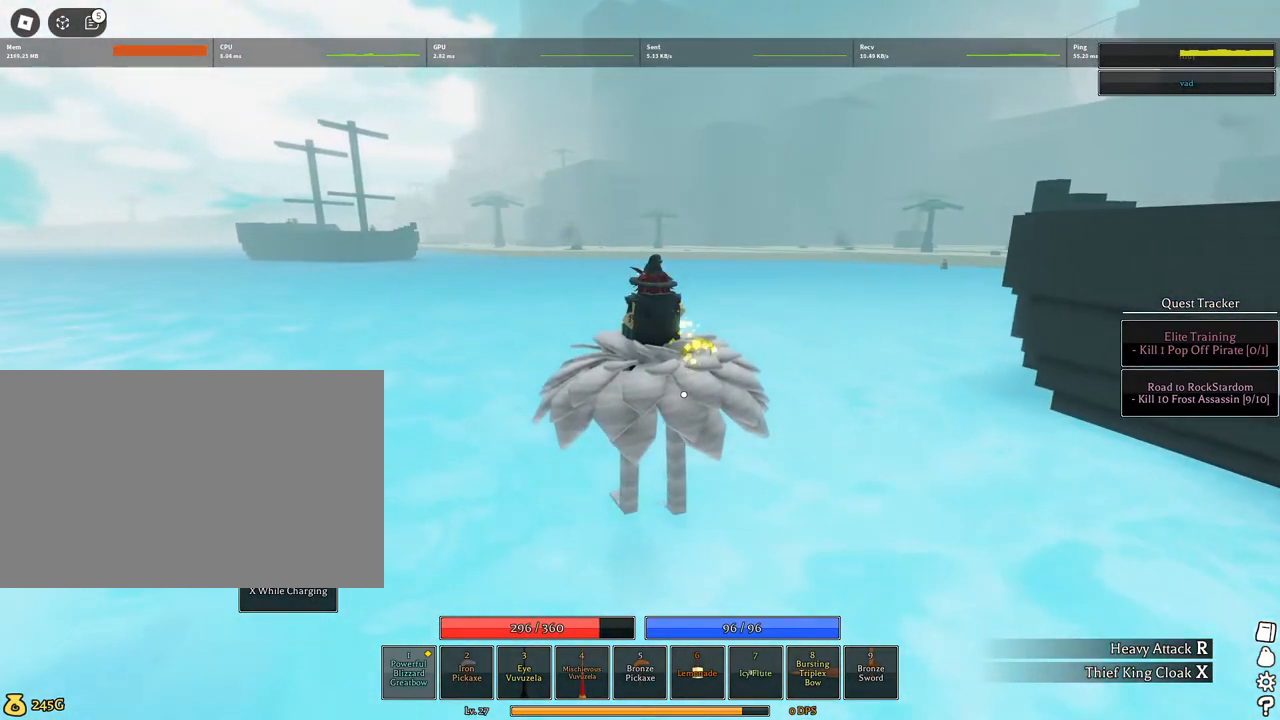
{"keys": ["a", "d", "w"], "mouse": [], "events": [[267, "d", "up"], [367, "d", "down"]]}
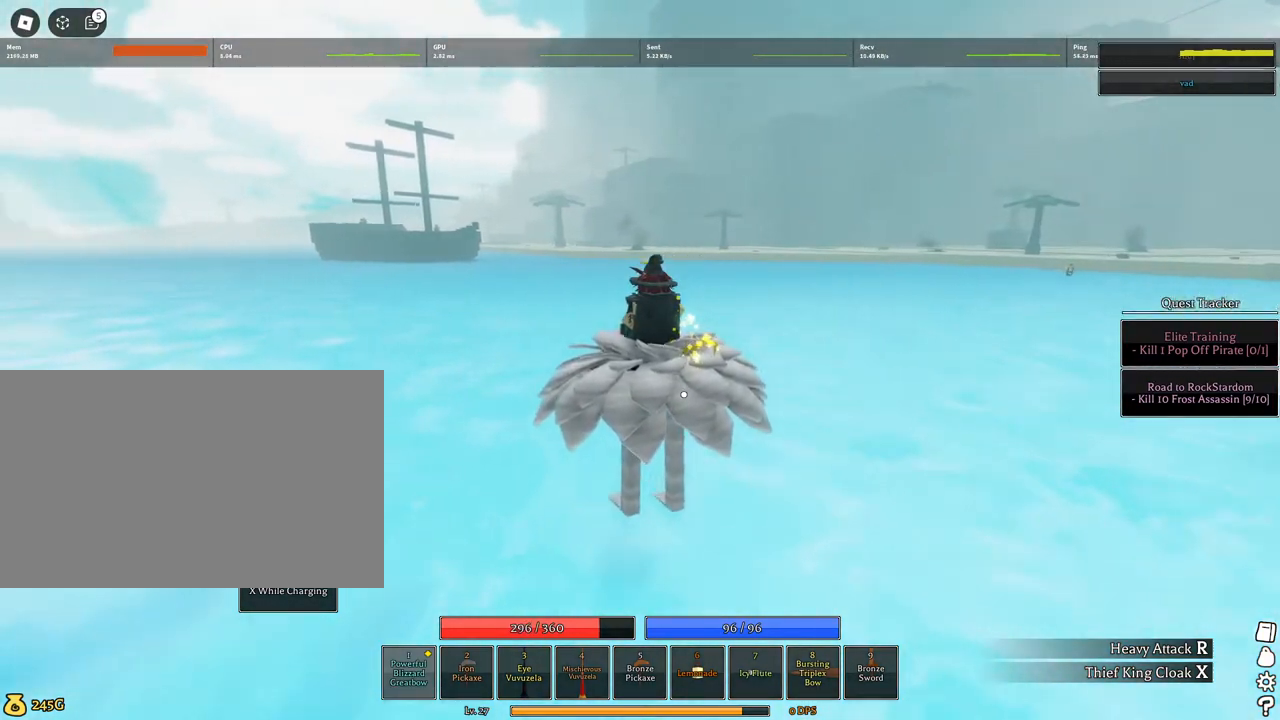
{"keys": ["a", "d", "w"], "mouse": [], "events": []}
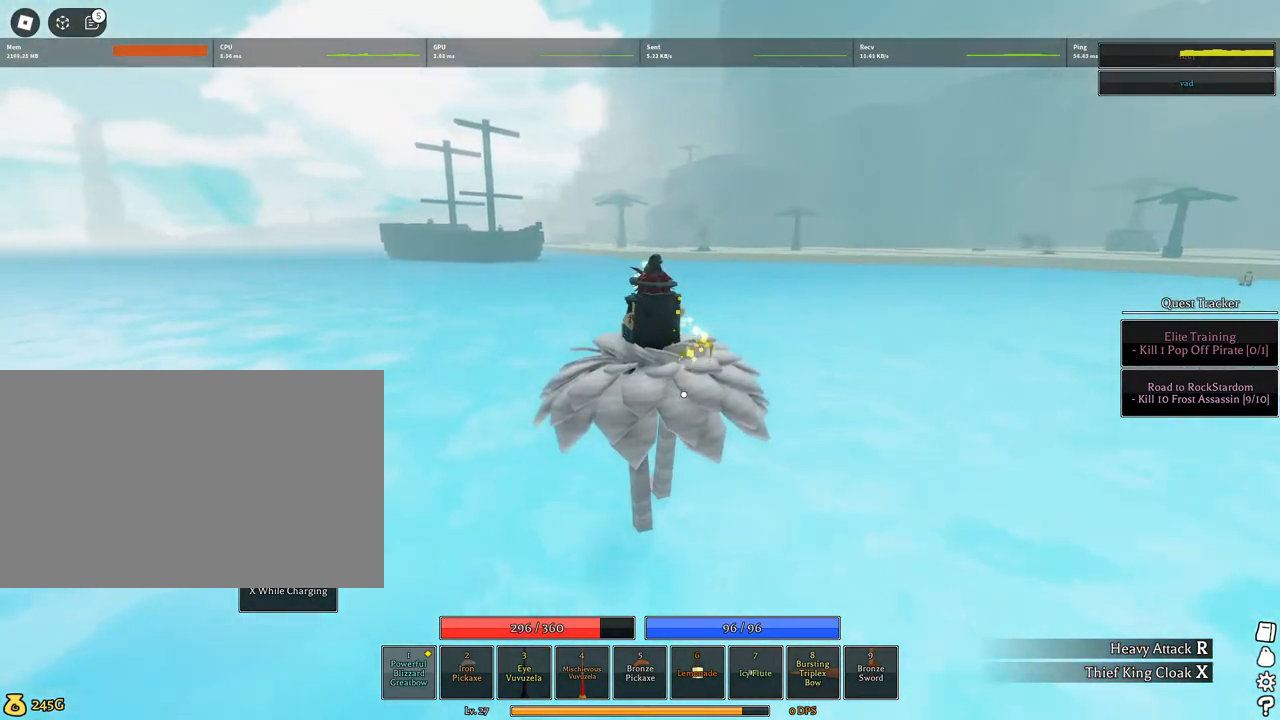
{"keys": ["a", "d", "w"], "mouse": [], "events": []}
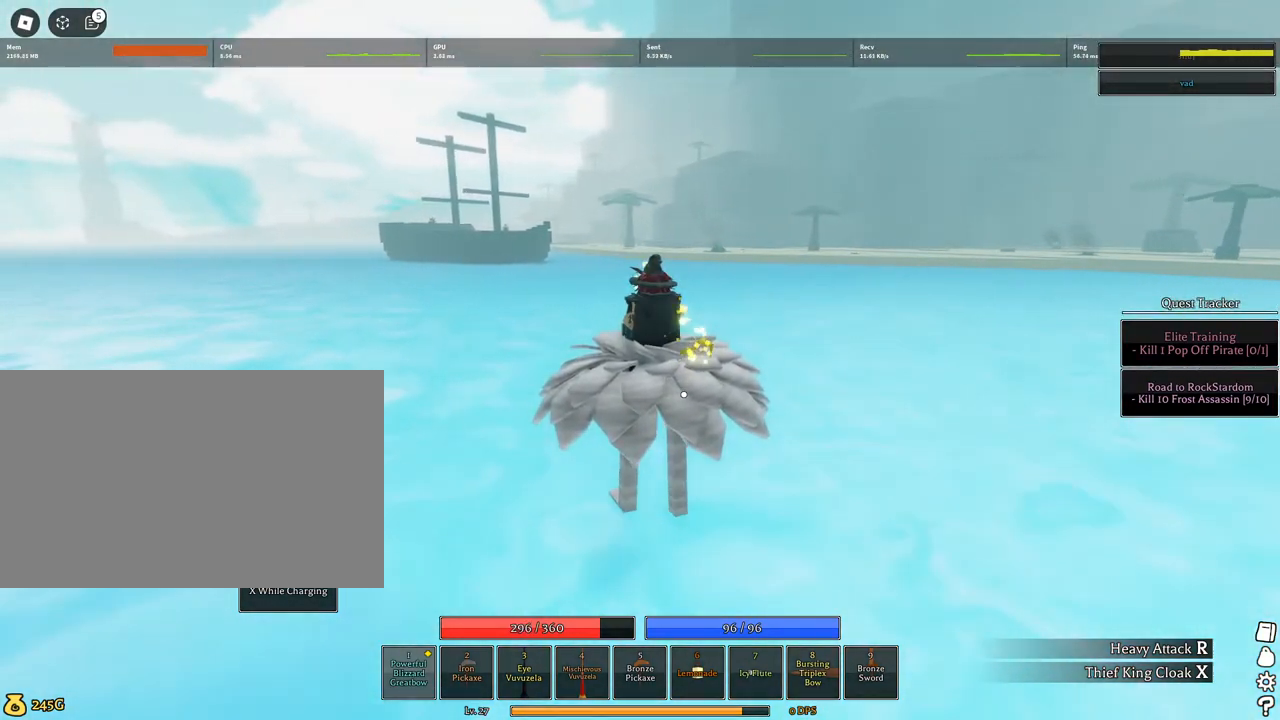
{"keys": ["a", "d", "w"], "mouse": [], "events": []}
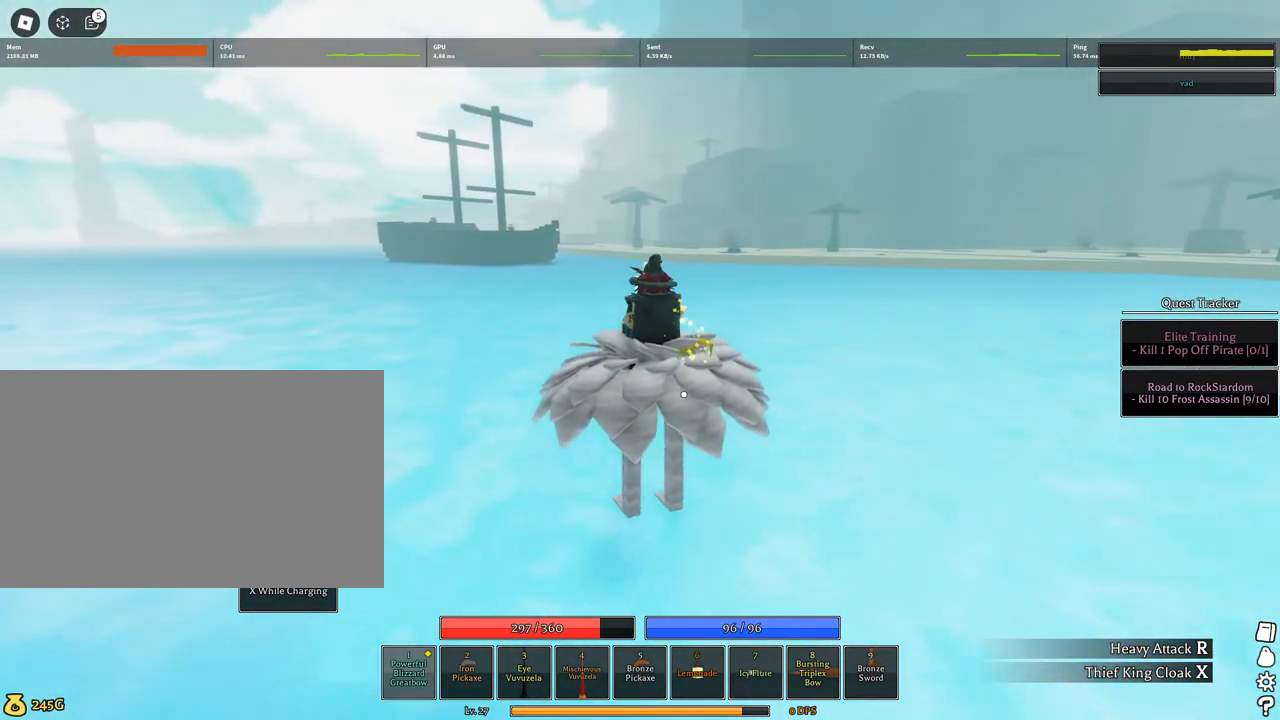
{"keys": ["a", "d", "w"], "mouse": [], "events": []}
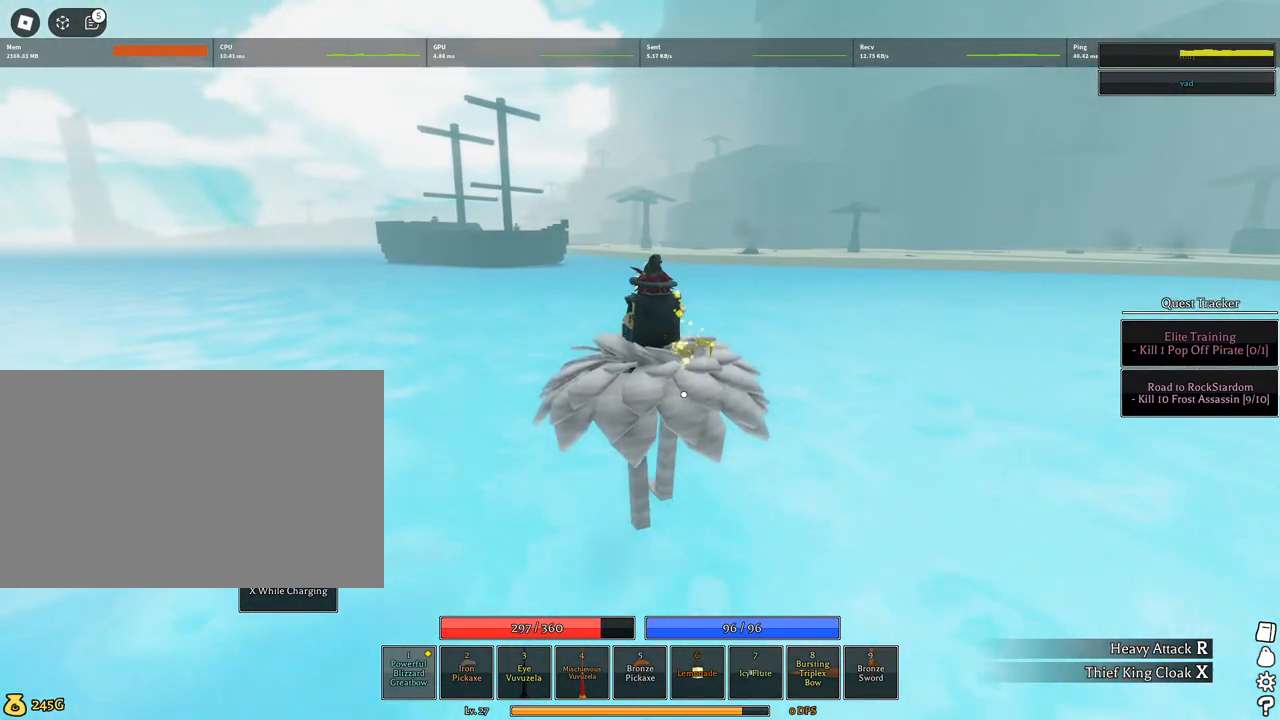
{"keys": ["a", "d", "w"], "mouse": [], "events": []}
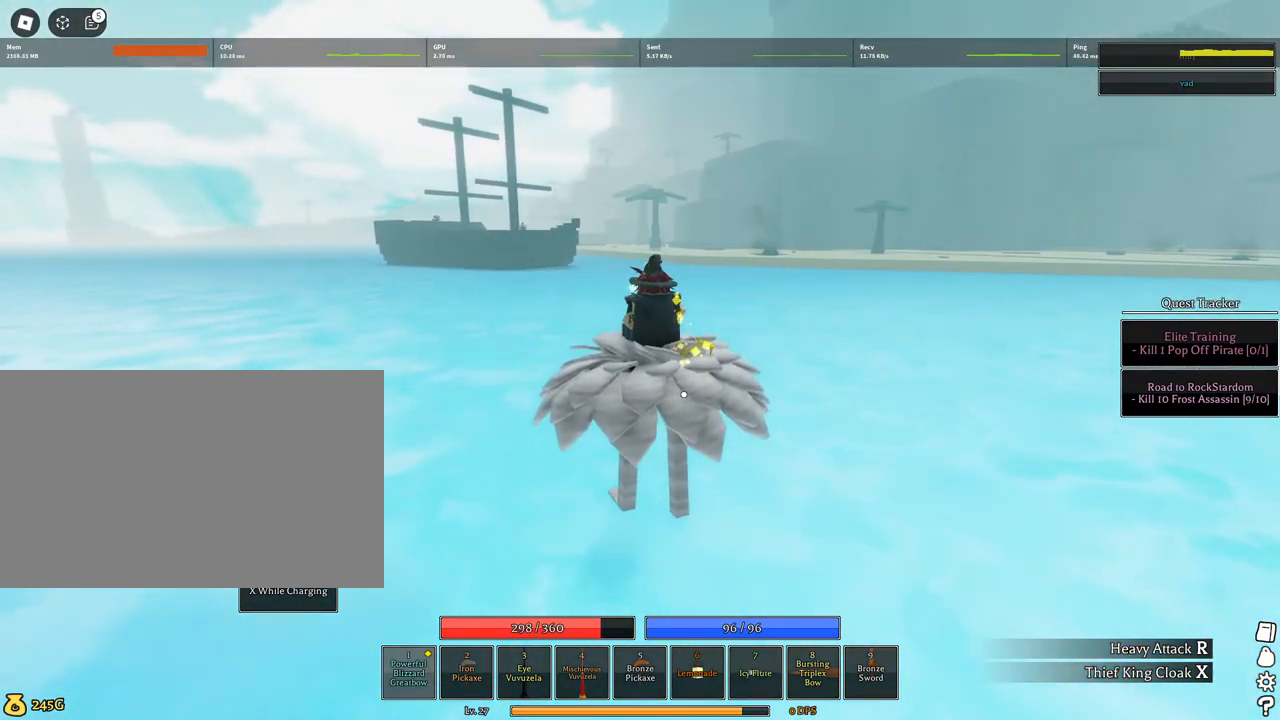
{"keys": ["a", "d", "w"], "mouse": [], "events": []}
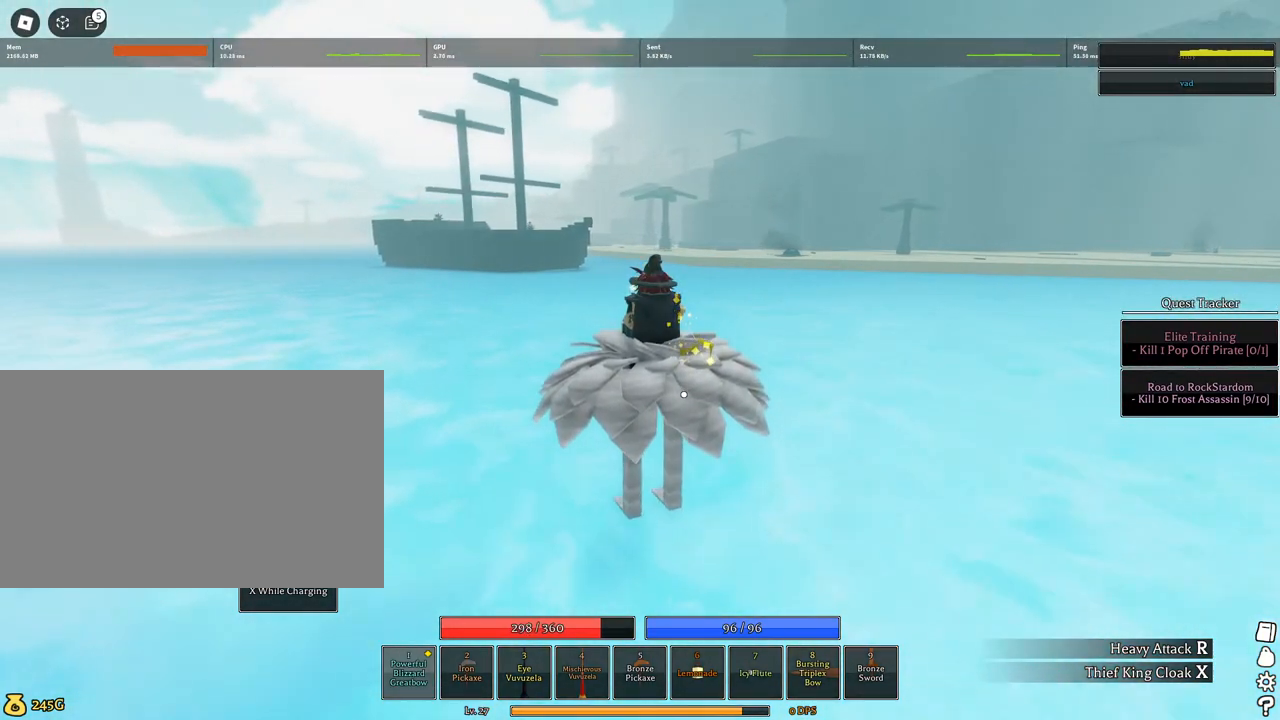
{"keys": ["a", "d", "w"], "mouse": [], "events": []}
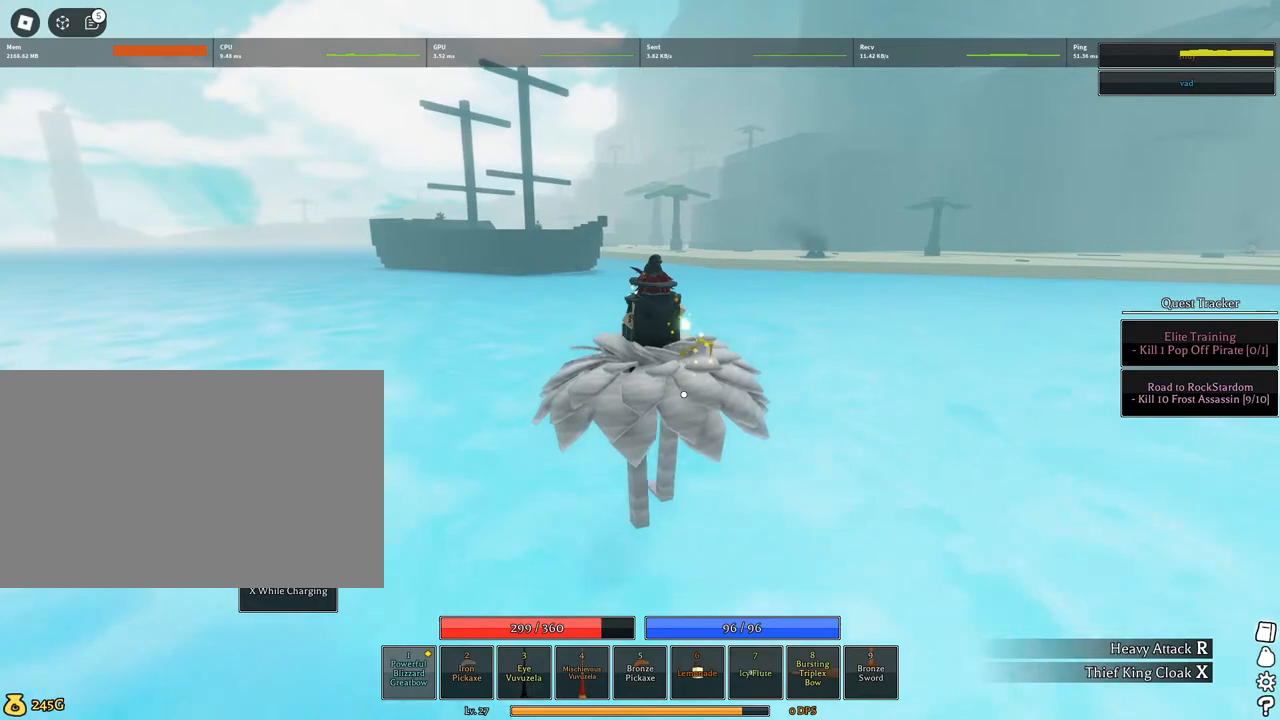
{"keys": ["a", "d", "w"], "mouse": [], "events": []}
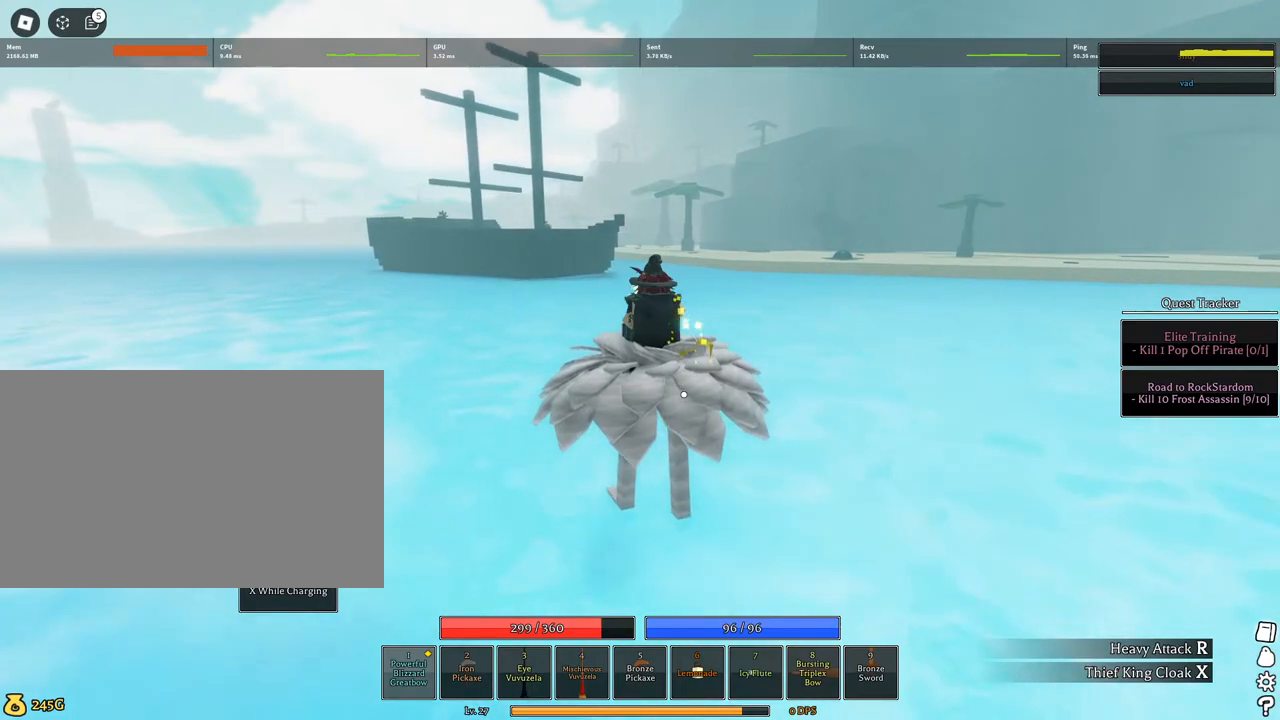
{"keys": ["a", "d", "w"], "mouse": [], "events": []}
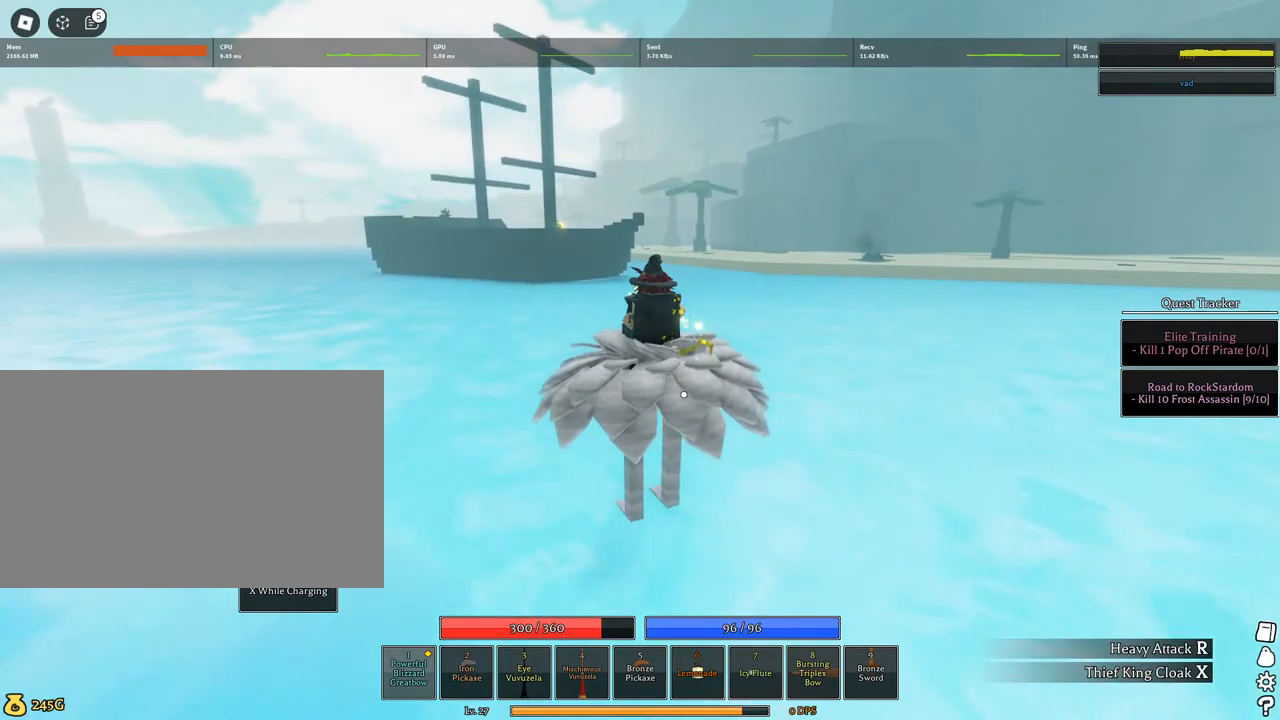
{"keys": ["a", "d", "w"], "mouse": [], "events": []}
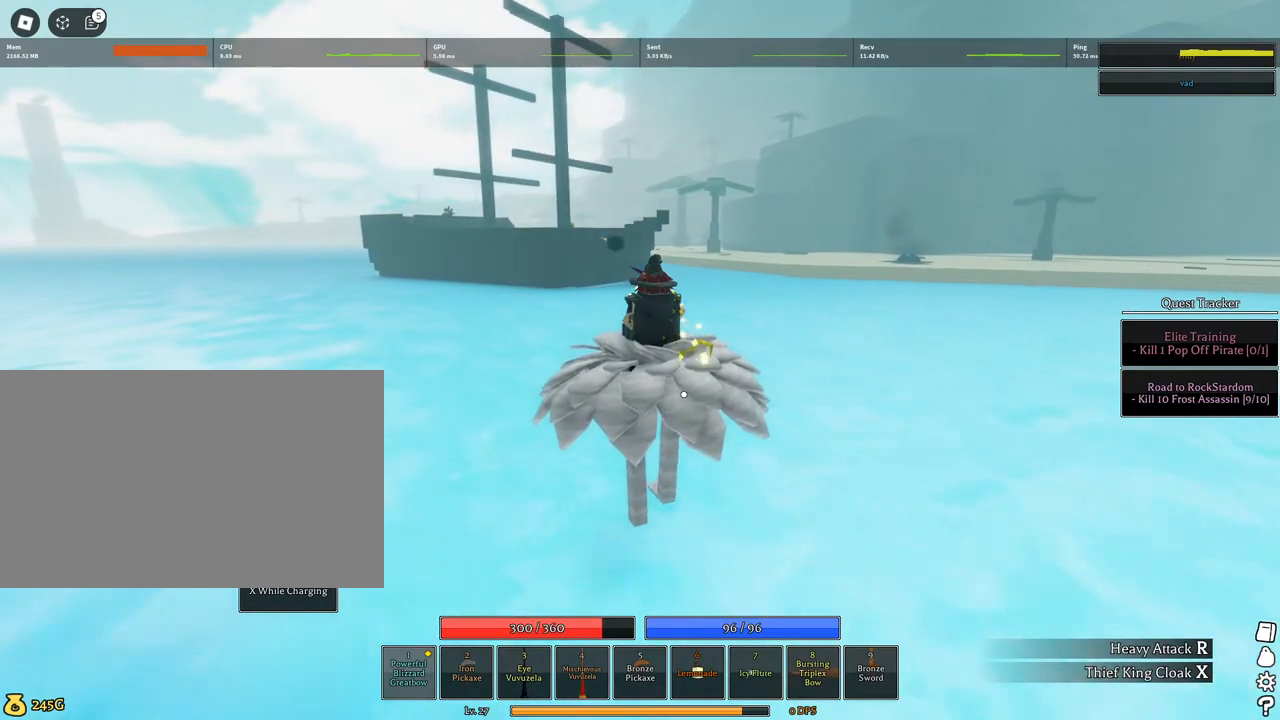
{"keys": ["a", "d", "w"], "mouse": [], "events": []}
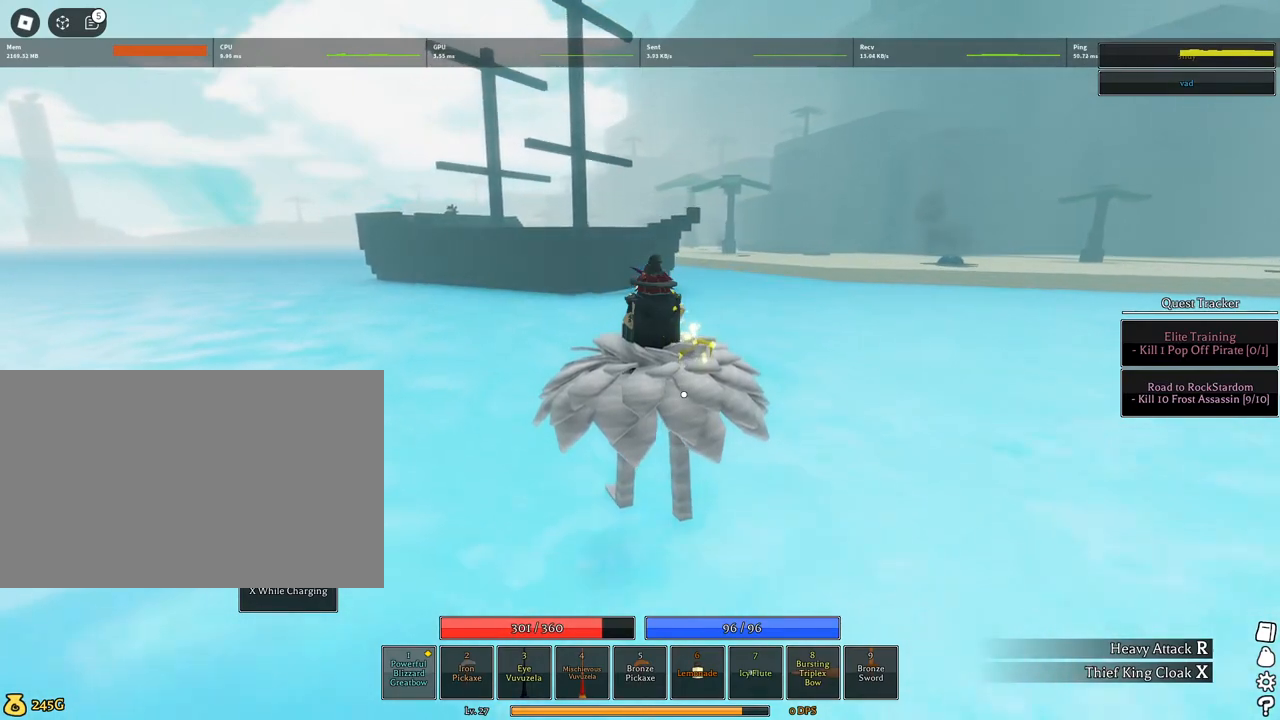
{"keys": ["a", "d", "w"], "mouse": [], "events": []}
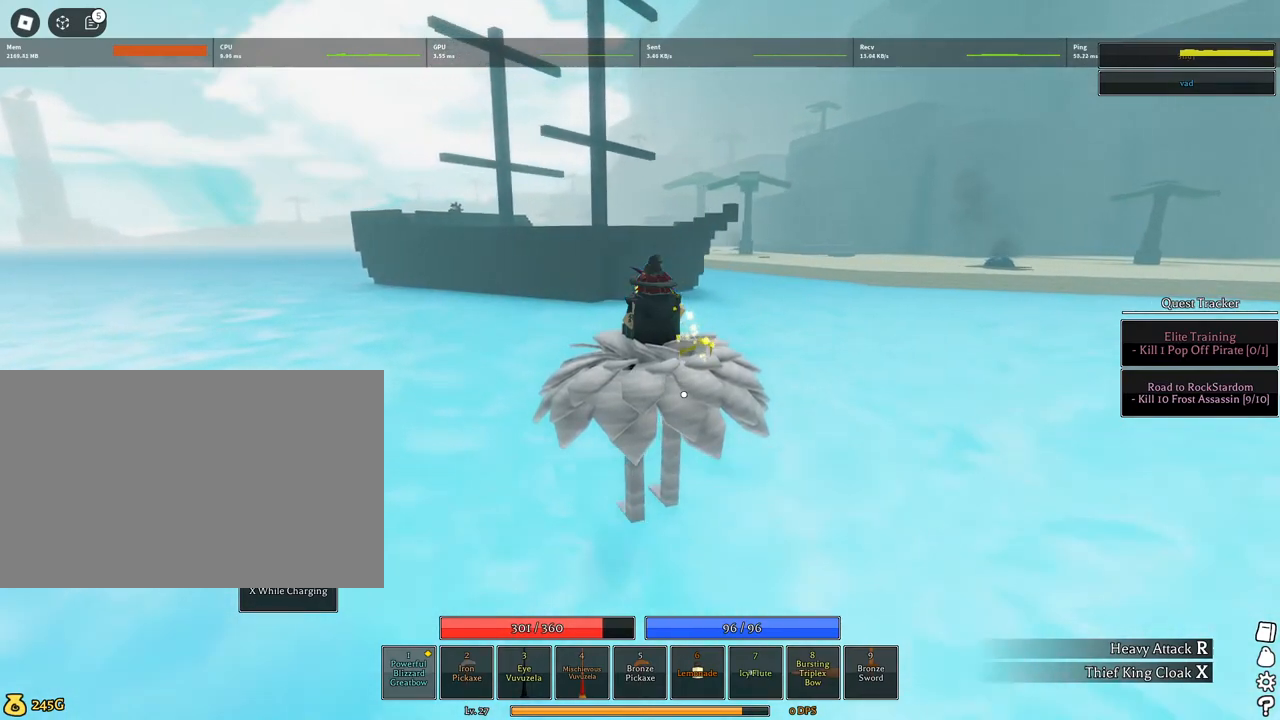
{"keys": ["a", "d", "w"], "mouse": [], "events": []}
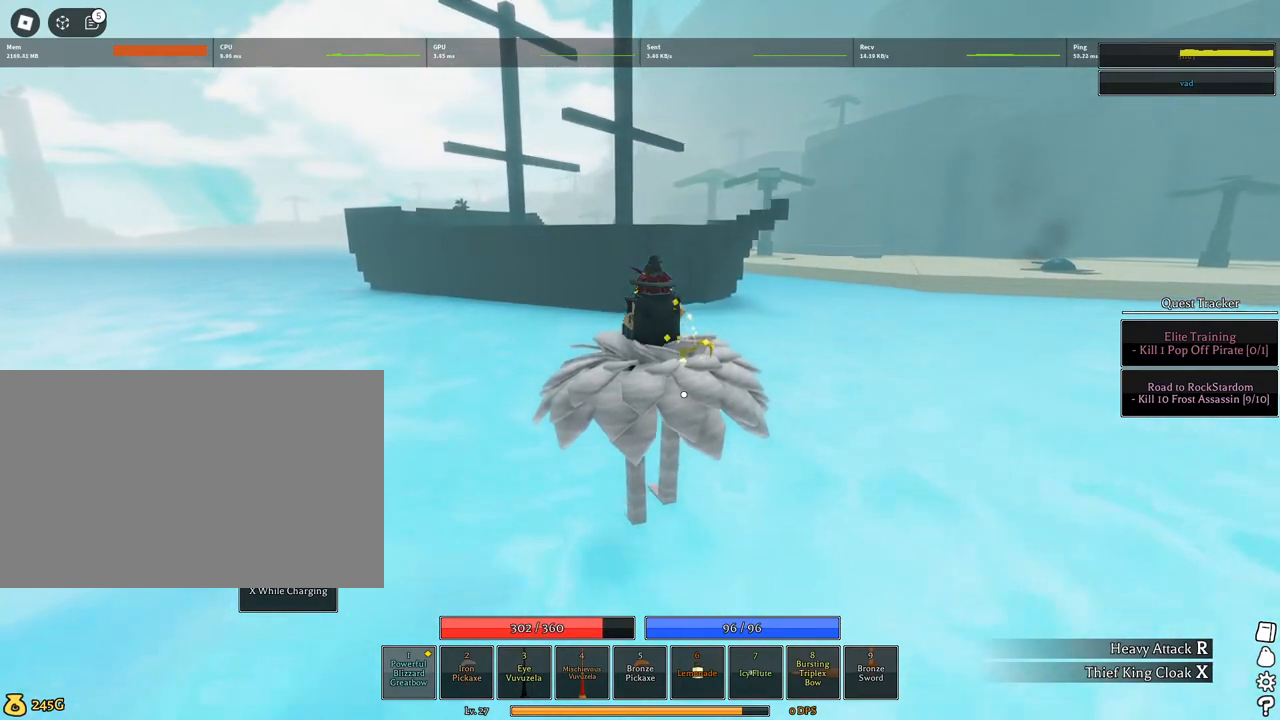
{"keys": ["a", "d", "w"], "mouse": [], "events": [[117, "d", "up"], [217, "d", "down"]]}
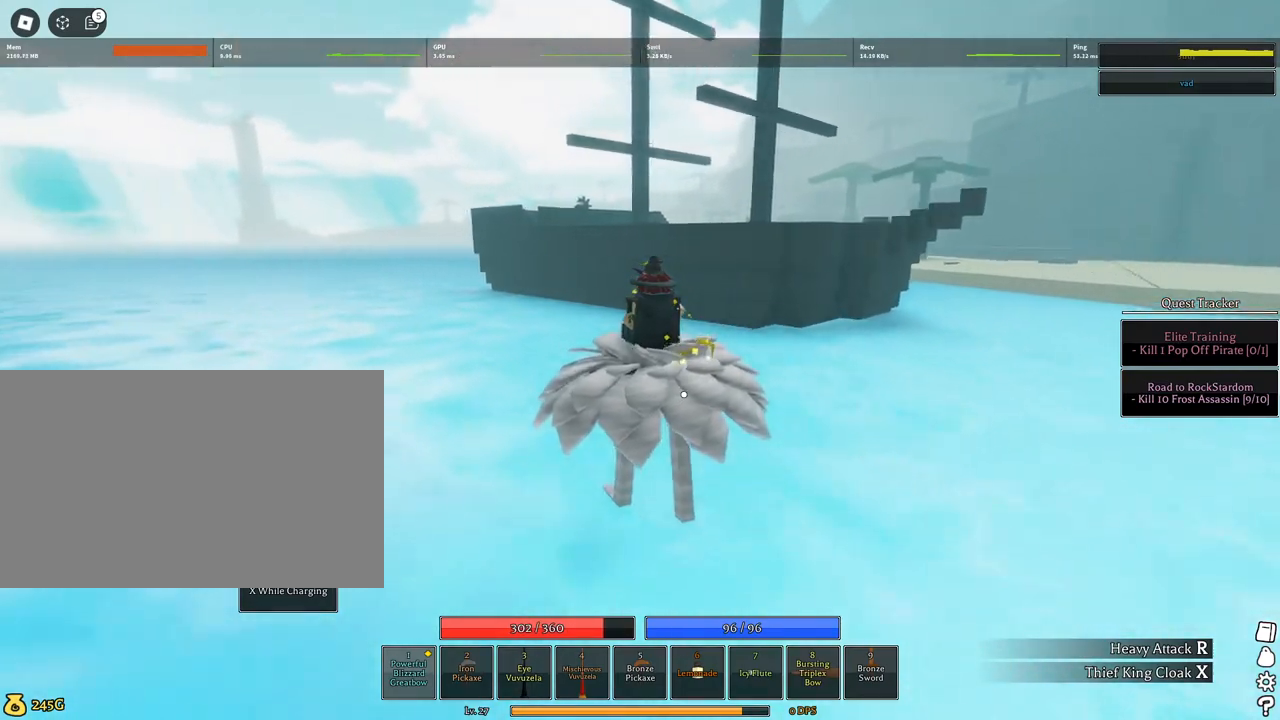
{"keys": ["a", "d", "w"], "mouse": [], "events": [[134, "a", "up"], [234, "a", "down"]]}
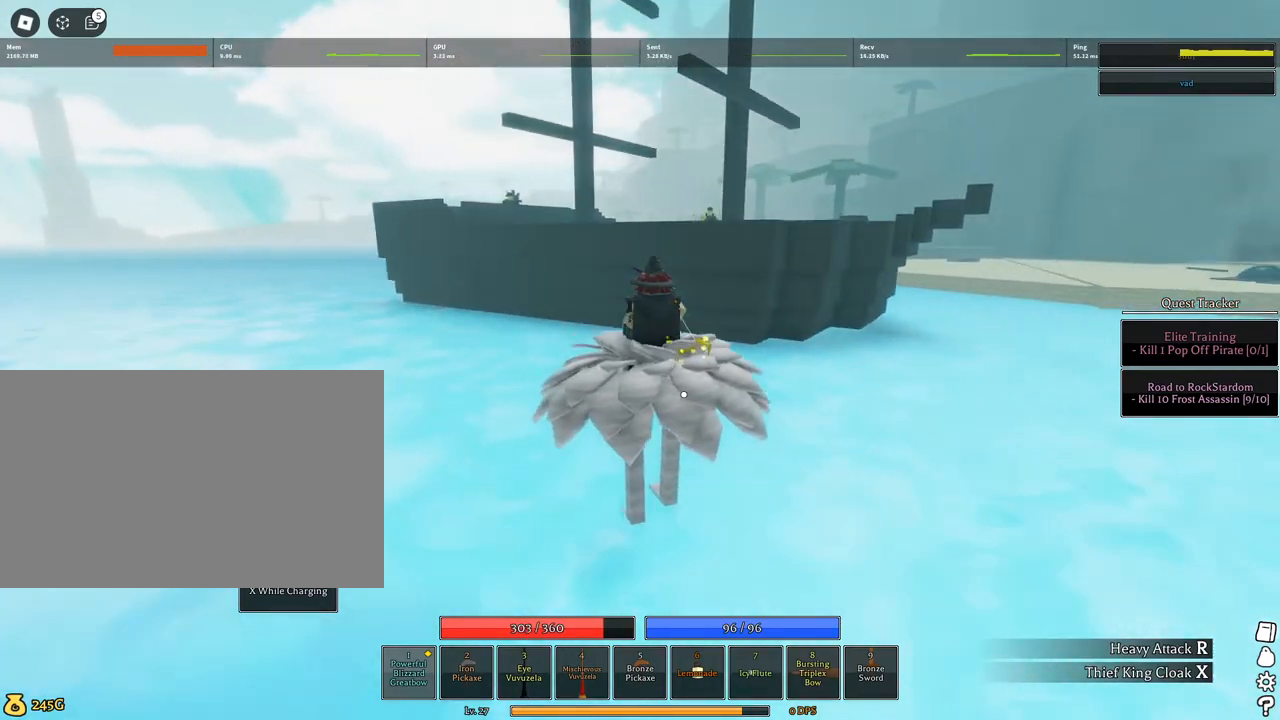
{"keys": ["a", "d", "w"], "mouse": ["right"], "events": [[200, "mouse_right", "down"], [334, "d", "up"], [467, "d", "down"]]}
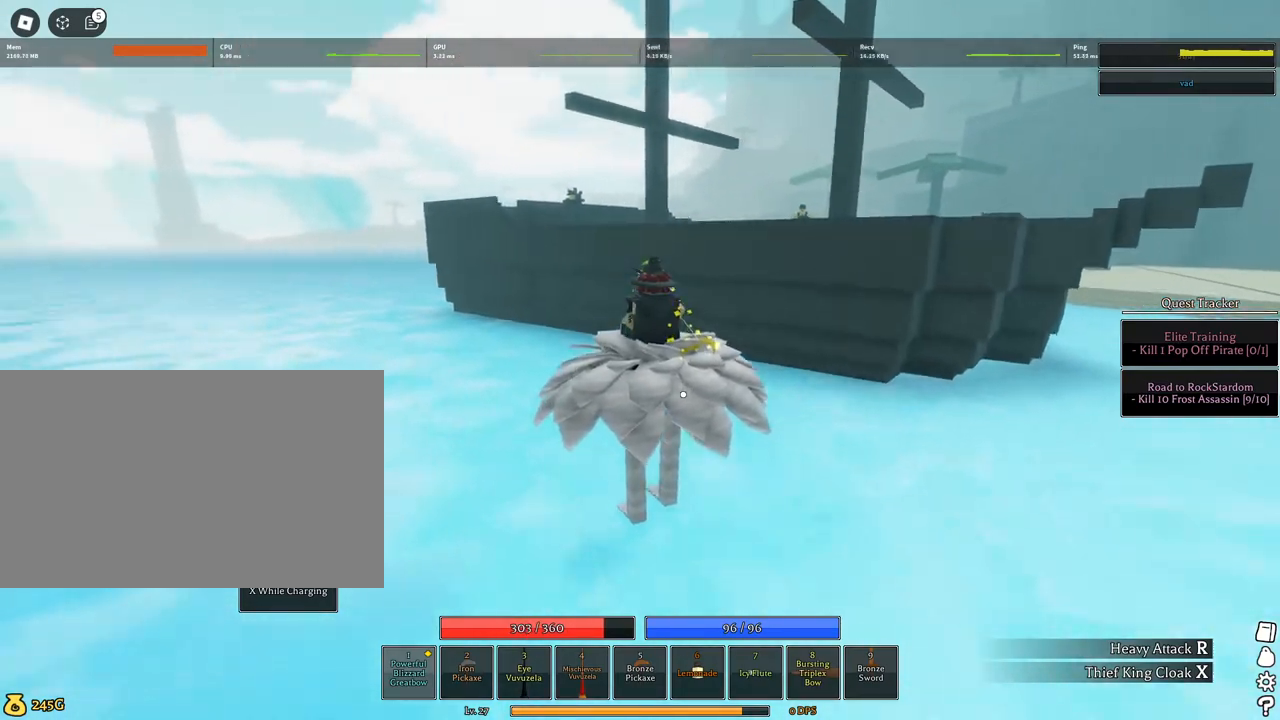
{"keys": ["a", "d", "w"], "mouse": ["right"], "events": [[434, "a", "up"], [484, "a", "down"]]}
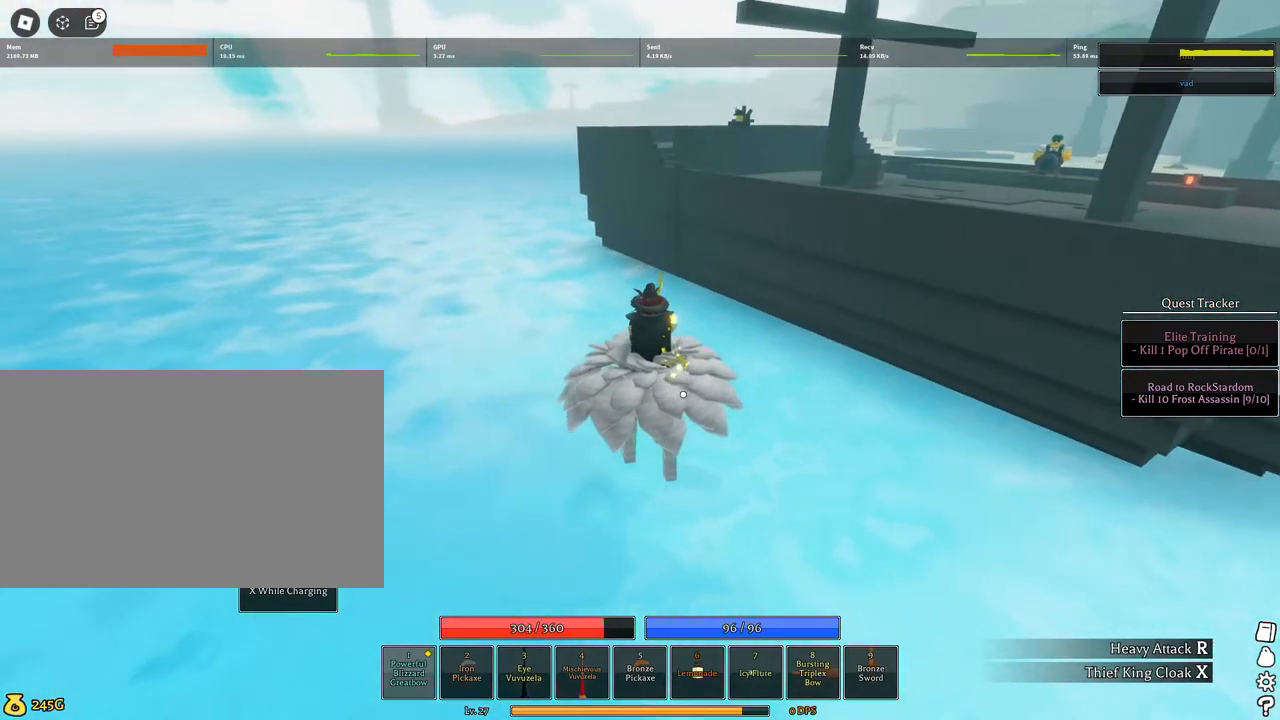
{"keys": ["a", "d", "w"], "mouse": ["right"], "events": []}
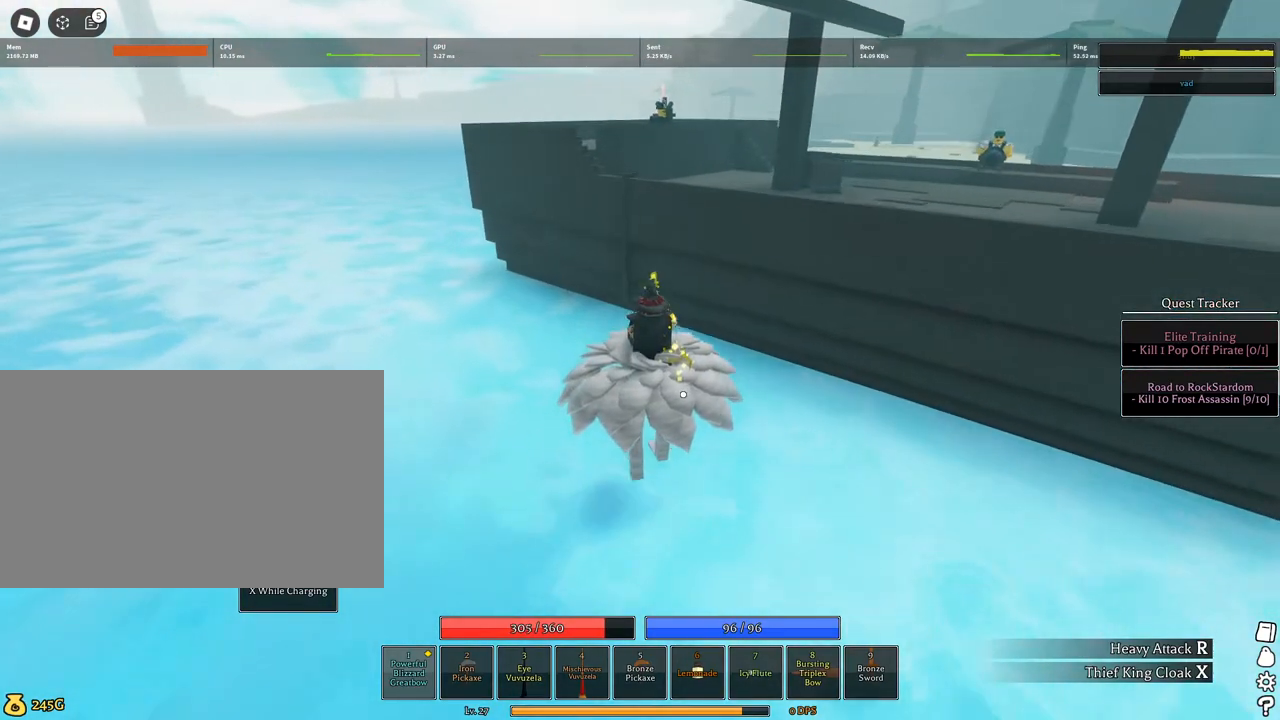
{"keys": ["a", "d", "w"], "mouse": ["right"], "events": [[200, "a", "up"], [284, "a", "down"]]}
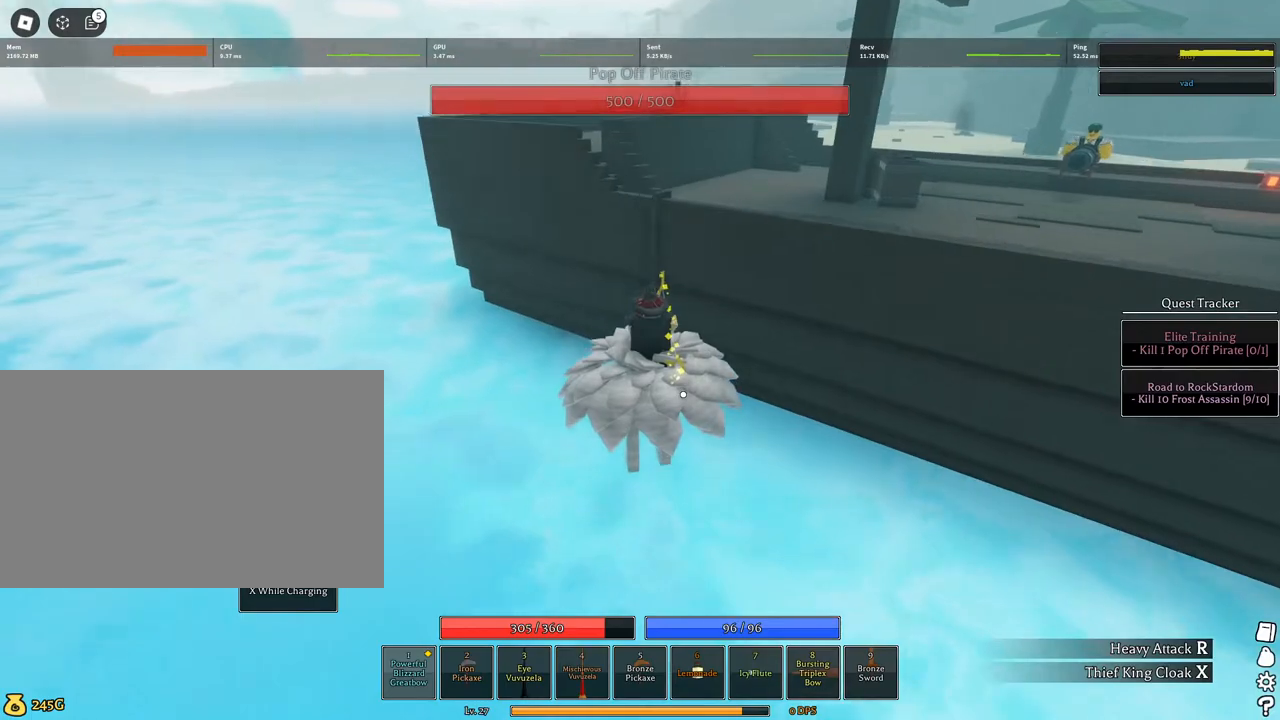
{"keys": ["space", "w"], "mouse": ["right"], "events": [[17, "d", "up"], [117, "space", "down"], [167, "a", "up"], [300, "space", "up"], [434, "space", "down"]]}
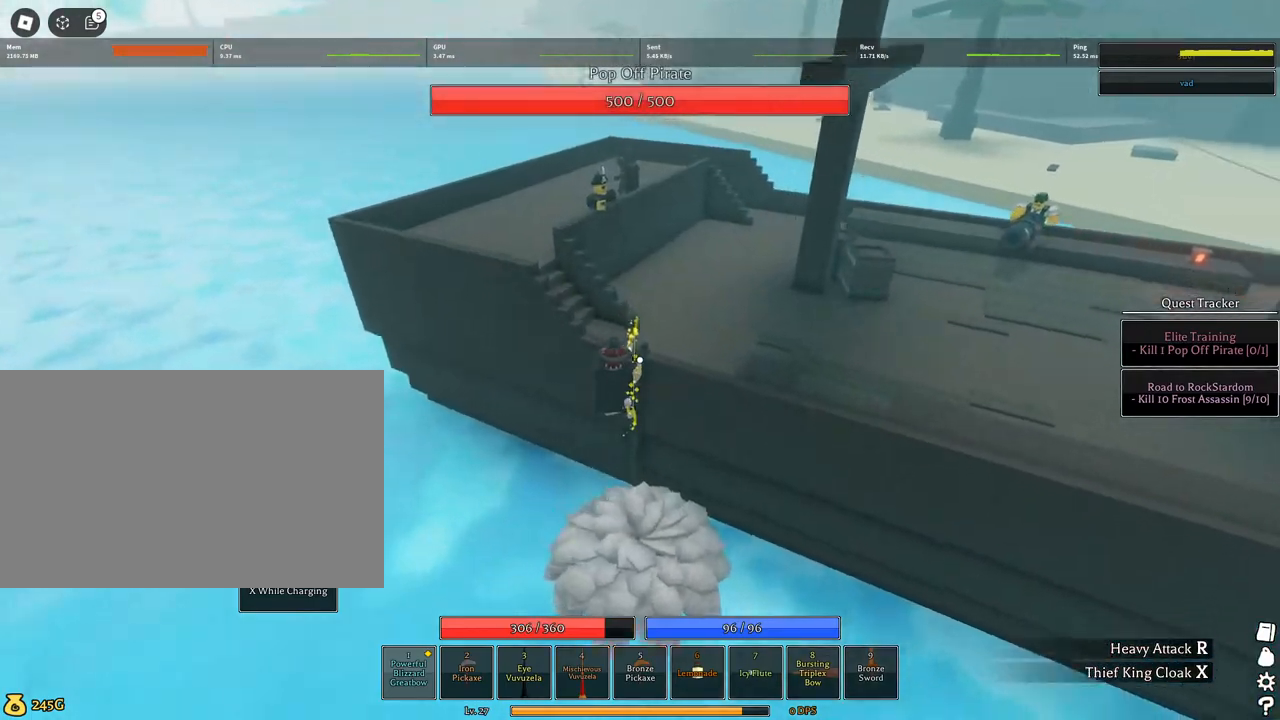
{"keys": ["1", "d", "s"], "mouse": [], "events": [[34, "mouse_right", "up"], [34, "space", "up"], [134, "space", "down"], [184, "space", "up"], [300, "w", "up"], [450, "1", "down"], [450, "s", "down"], [484, "d", "down"]]}
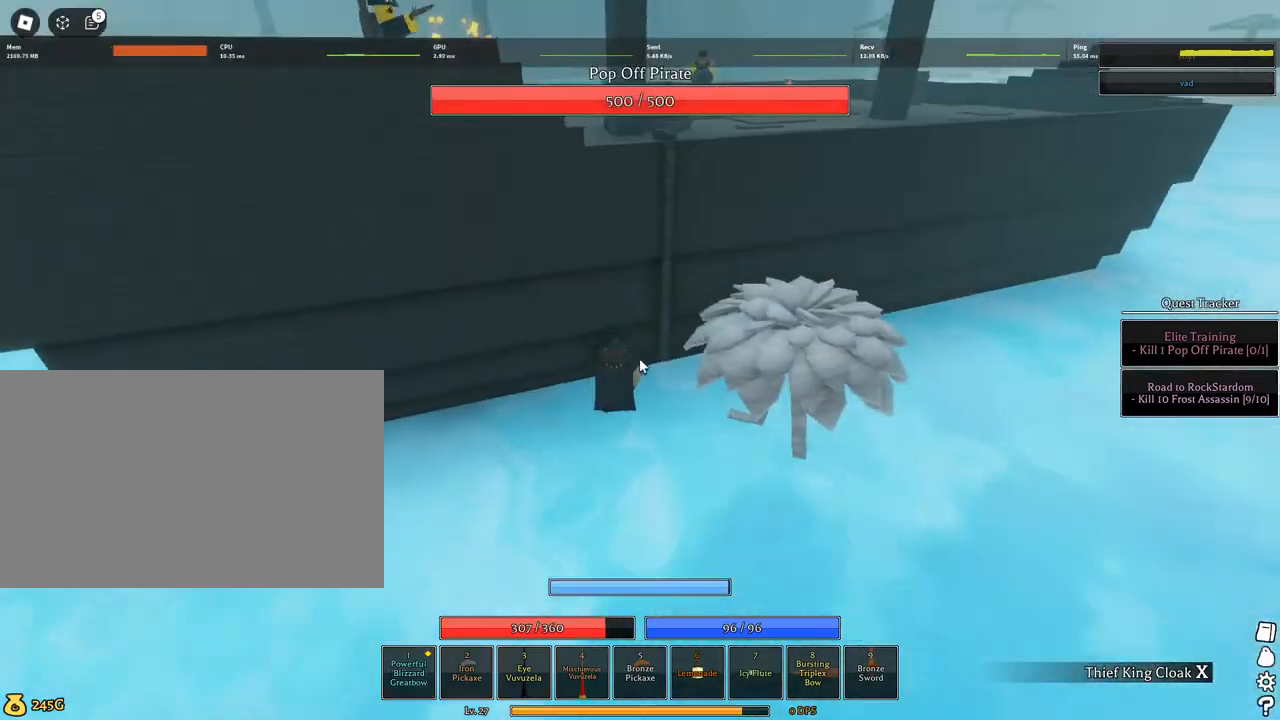
{"keys": ["shift", "w"], "mouse": [], "events": [[134, "1", "up"], [134, "d", "up"], [134, "s", "up"], [217, "space", "down"], [317, "w", "down"], [367, "space", "up"], [500, "shift", "down"]]}
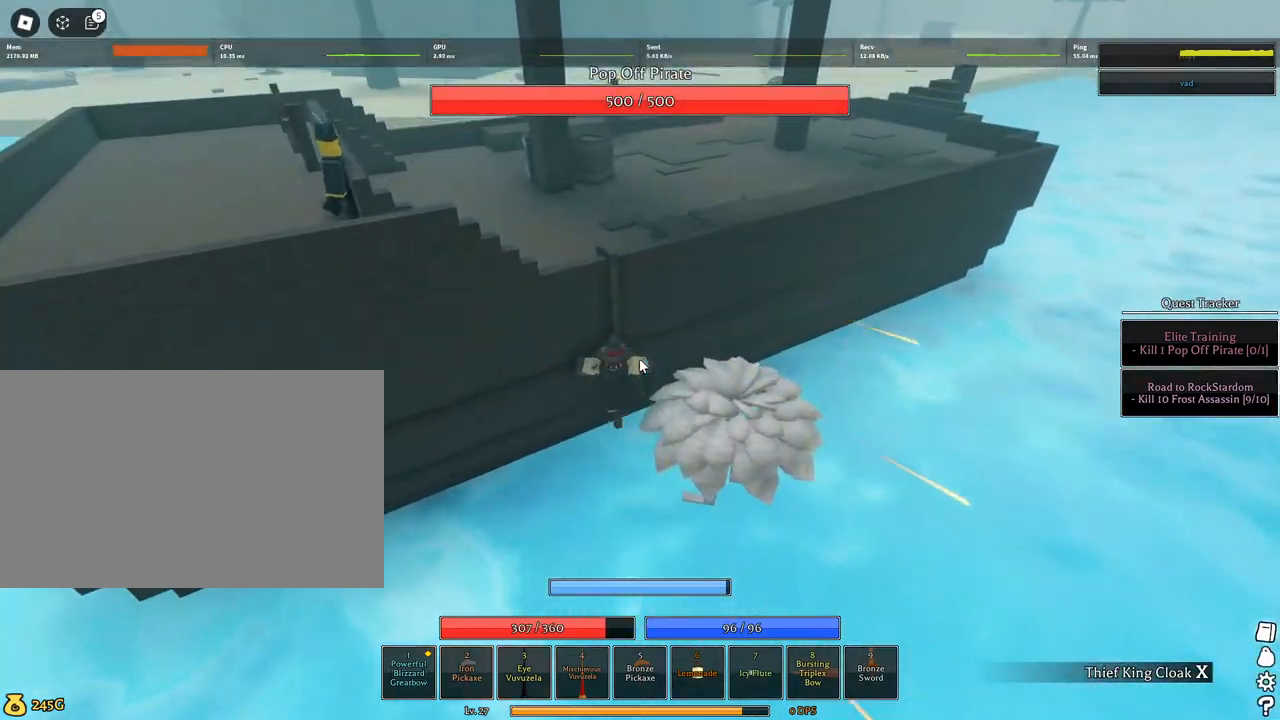
{"keys": ["w"], "mouse": ["right"], "events": [[50, "mouse_right", "down"], [234, "shift", "up"]]}
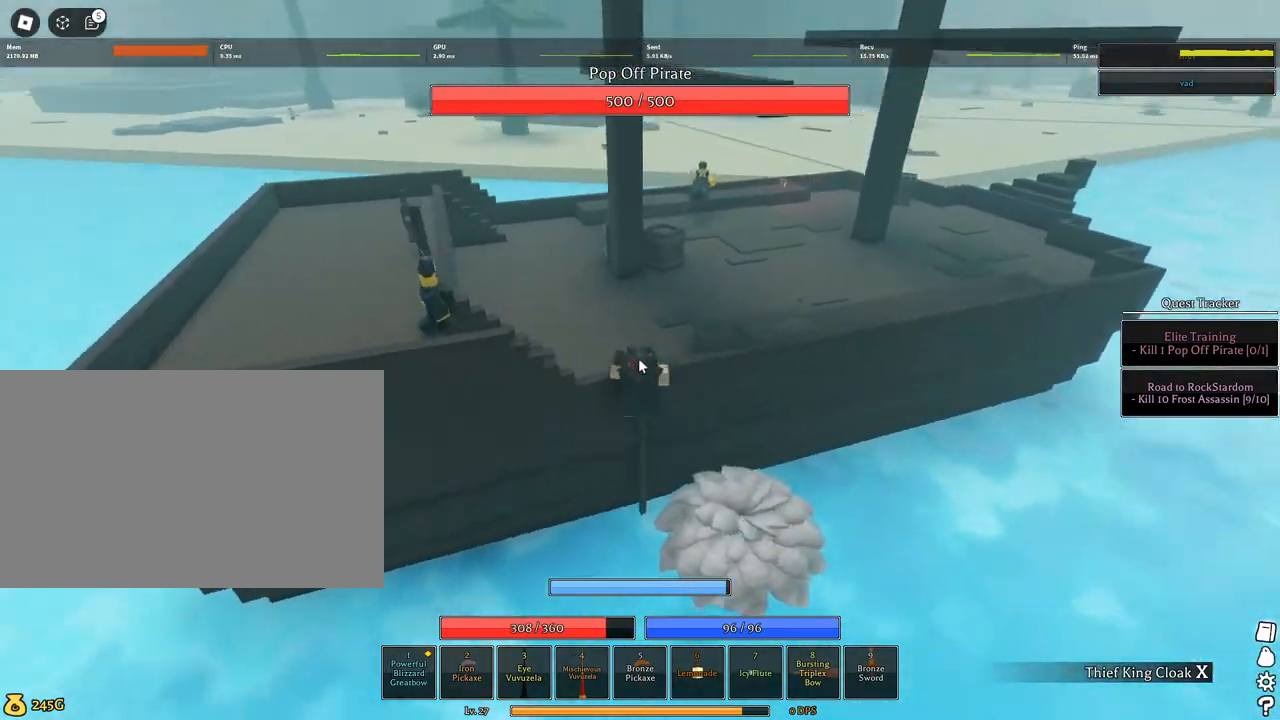
{"keys": ["d", "s"], "mouse": ["left"], "events": [[67, "1", "down"], [67, "mouse_wheel", "down"], [200, "1", "up"], [200, "d", "down"], [250, "shift", "down"], [300, "mouse_wheel", "up"], [300, "w", "up"], [400, "mouse_left", "down"], [400, "mouse_right", "up"], [434, "s", "down"], [434, "shift", "up"]]}
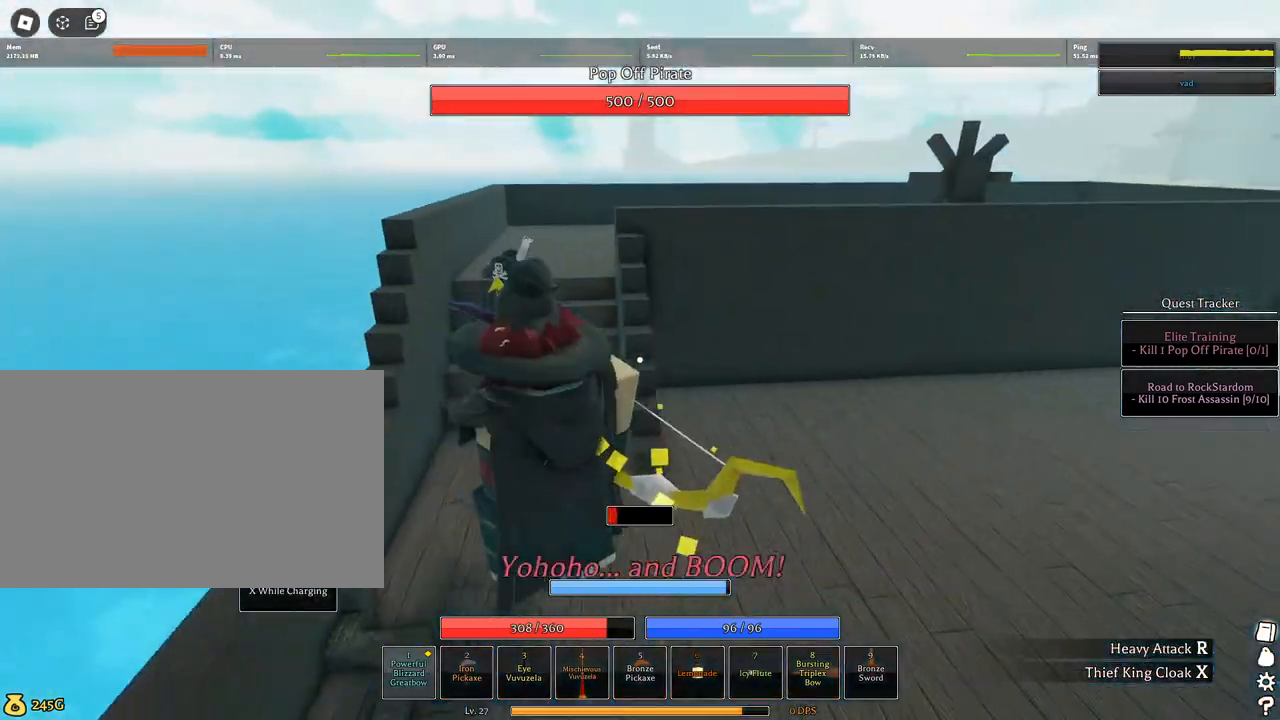
{"keys": ["s"], "mouse": ["left"], "events": [[84, "d", "up"], [84, "mouse_wheel", "down"], [284, "mouse_wheel", "up"]]}
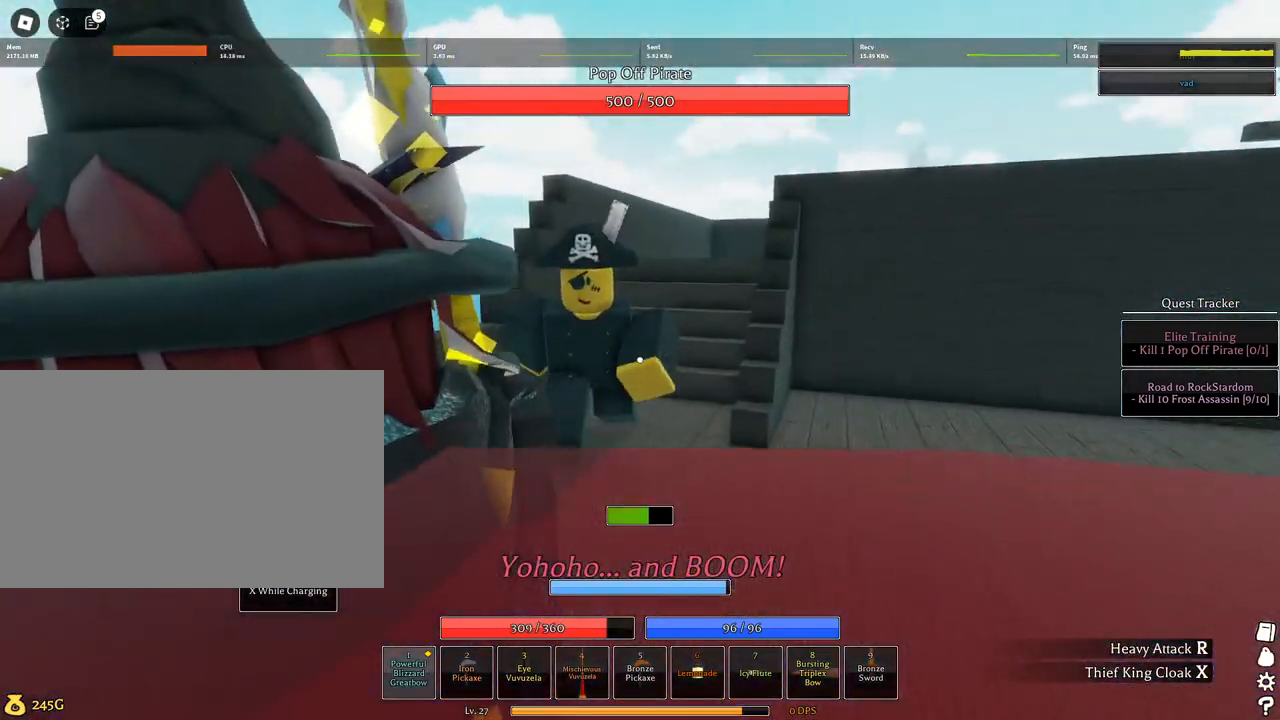
{"keys": [], "mouse": ["left"], "events": [[250, "a", "down"], [434, "a", "up"], [434, "s", "up"]]}
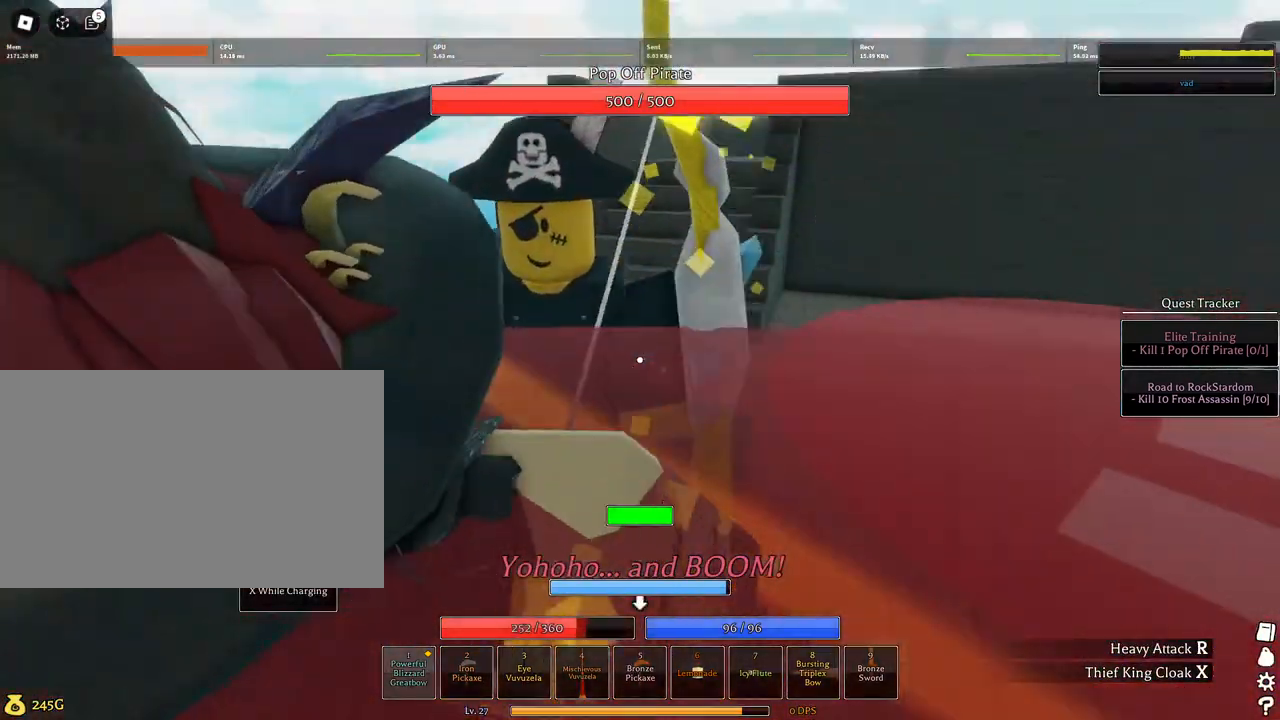
{"keys": ["q", "s"], "mouse": [], "events": [[67, "mouse_left", "up"], [67, "mouse_right", "down"], [67, "space", "down"], [167, "space", "up"], [250, "mouse_right", "up"], [250, "s", "down"], [434, "q", "down"]]}